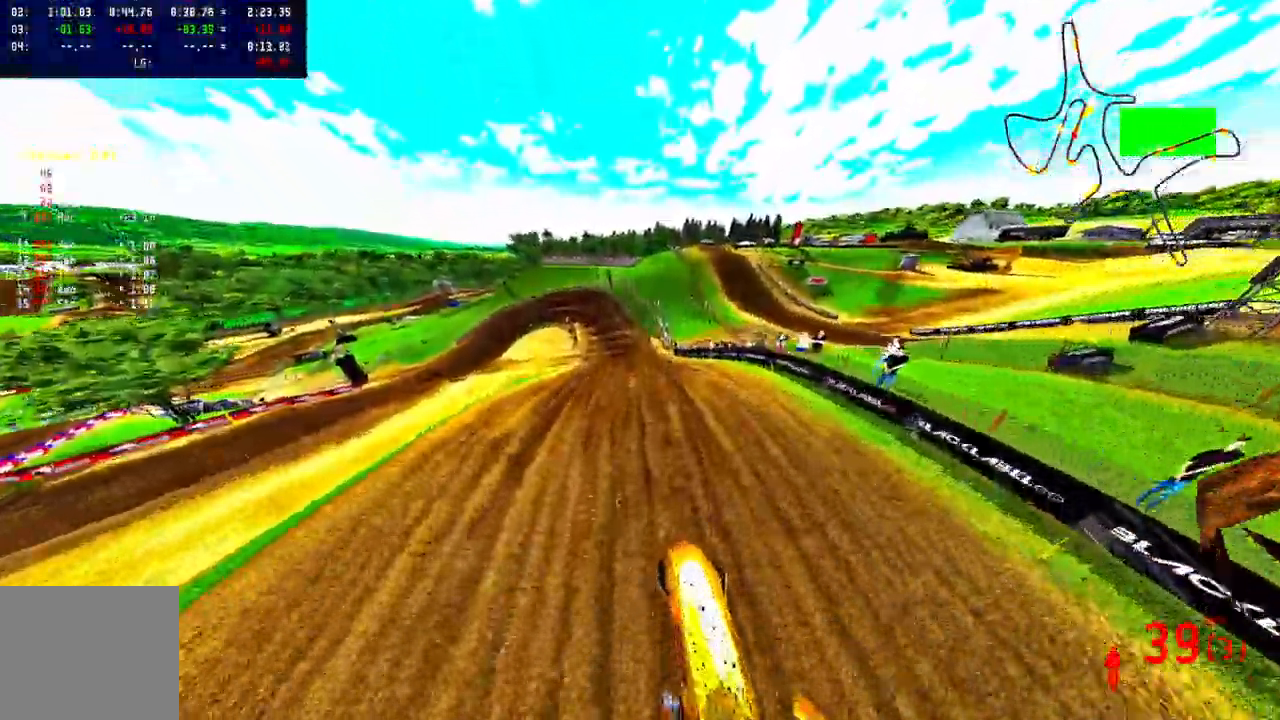
Gameplay with a controller (PlayStation layout); each line is a JSON object with the inputs held at the frame after it. "events" lists button and stick changes between this image and that frame as [ms after this image, input, new state], when the widget could be followed in between. Not read: R1.
{"buttons": ["R2"], "left_stick": "up-left", "right_stick": "up", "events": []}
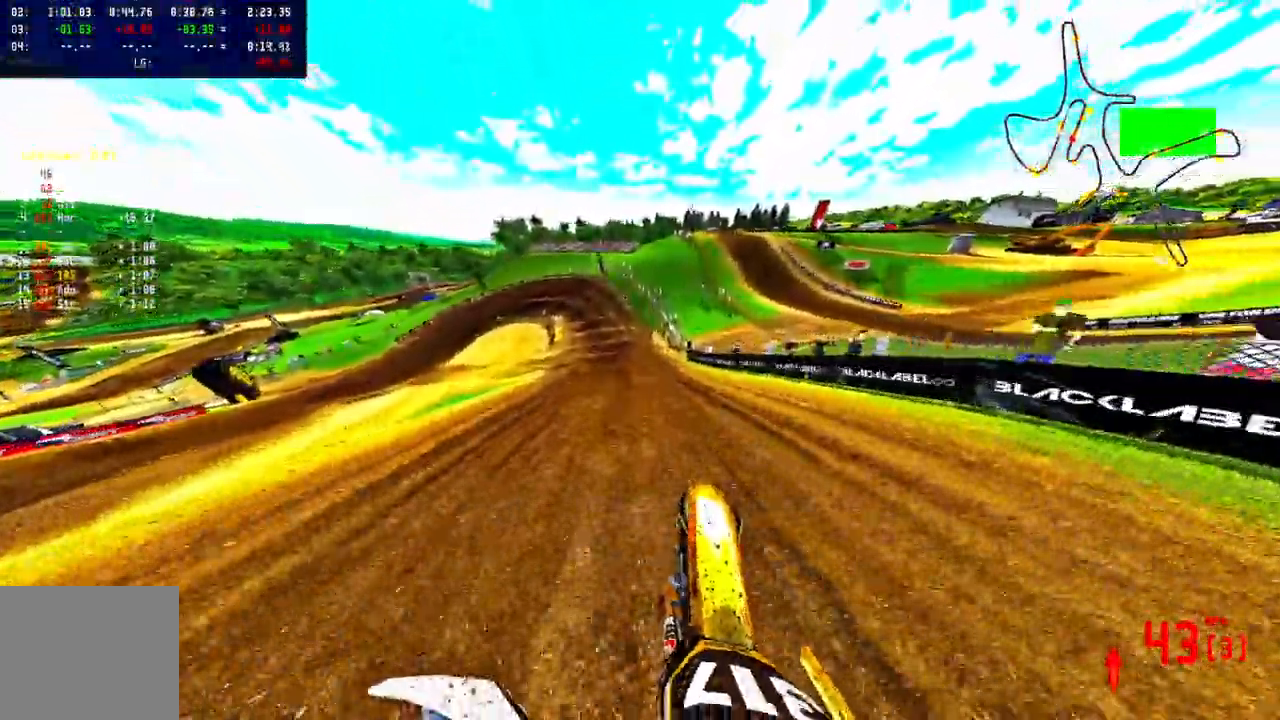
{"buttons": ["TRIANGLE"], "left_stick": "up-left", "right_stick": "center", "events": [[267, "right_stick", "center"], [350, "R2", "up"], [450, "TRIANGLE", "down"]]}
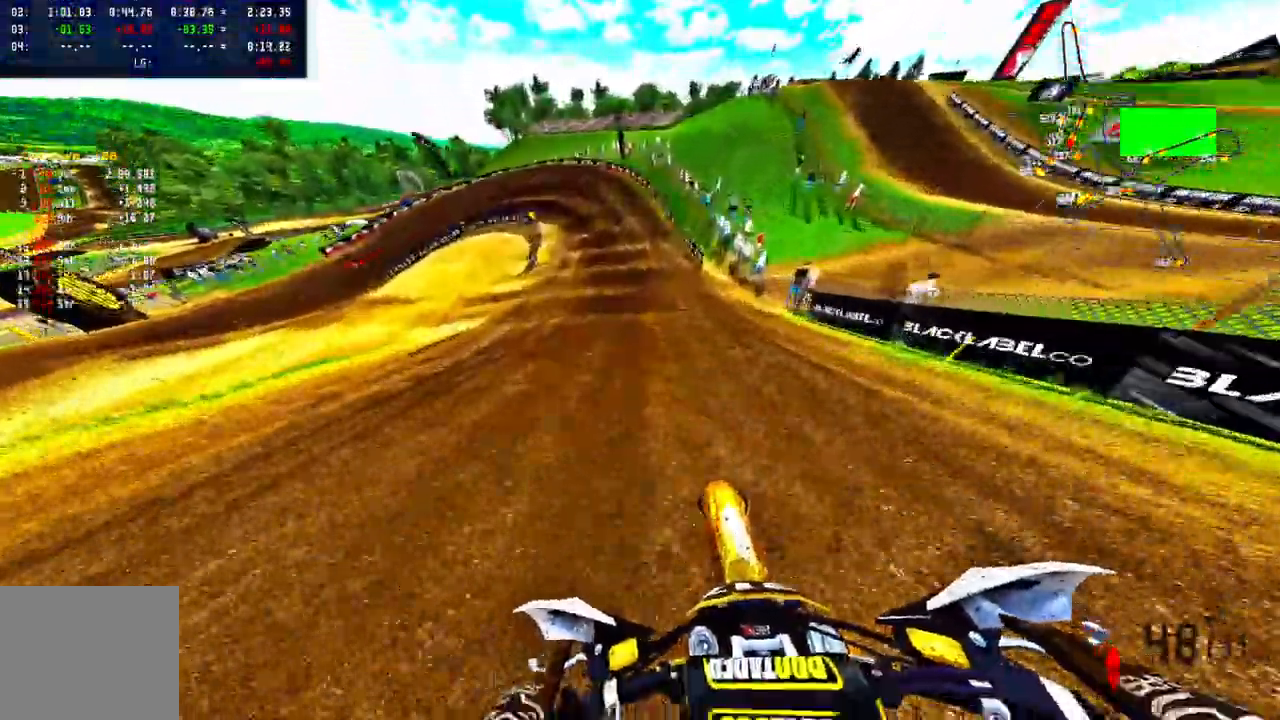
{"buttons": ["TRIANGLE", "R2"], "left_stick": "up-left", "right_stick": "center", "events": [[17, "TRIANGLE", "up"], [150, "TRIANGLE", "down"], [250, "TRIANGLE", "up"], [333, "TRIANGLE", "down"], [483, "R2", "down"]]}
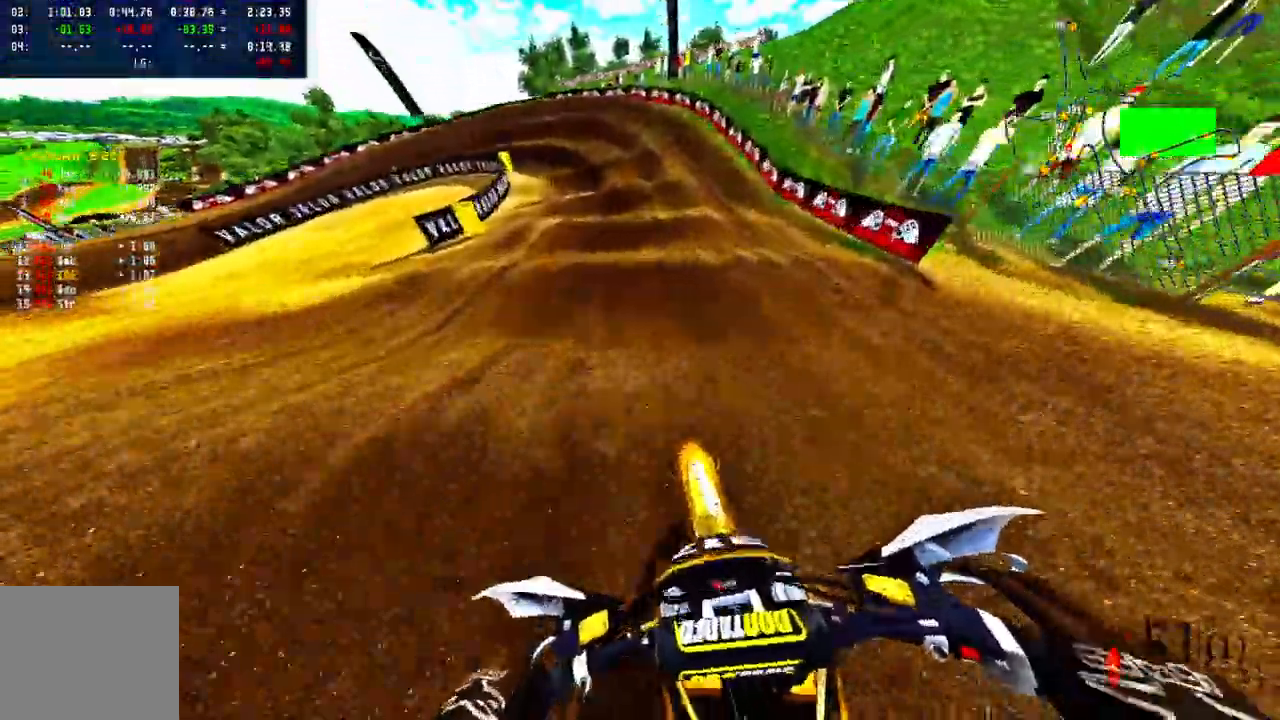
{"buttons": [], "left_stick": "up-left", "right_stick": "center", "events": [[50, "R2", "up"], [50, "TRIANGLE", "up"], [100, "TRIANGLE", "down"], [283, "TRIANGLE", "up"]]}
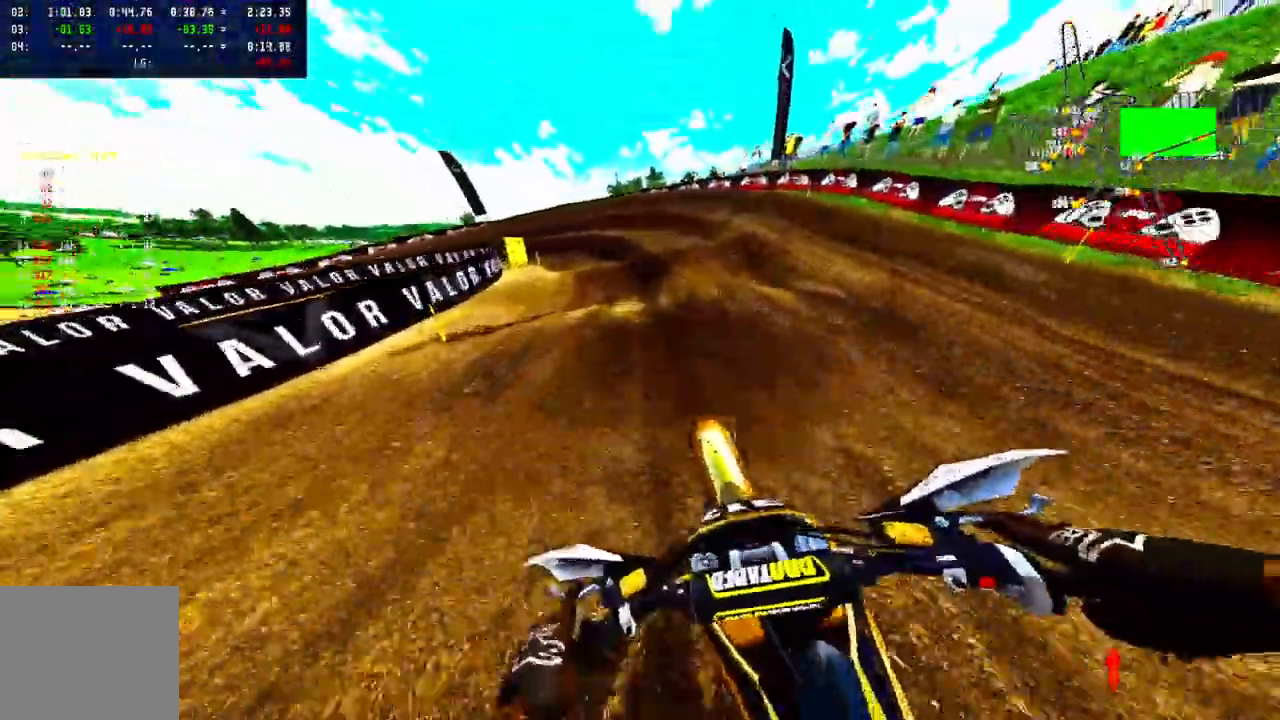
{"buttons": [], "left_stick": "up-left", "right_stick": "center", "events": [[33, "R2", "down"], [150, "R2", "up"], [367, "R3", "down"], [433, "R3", "up"]]}
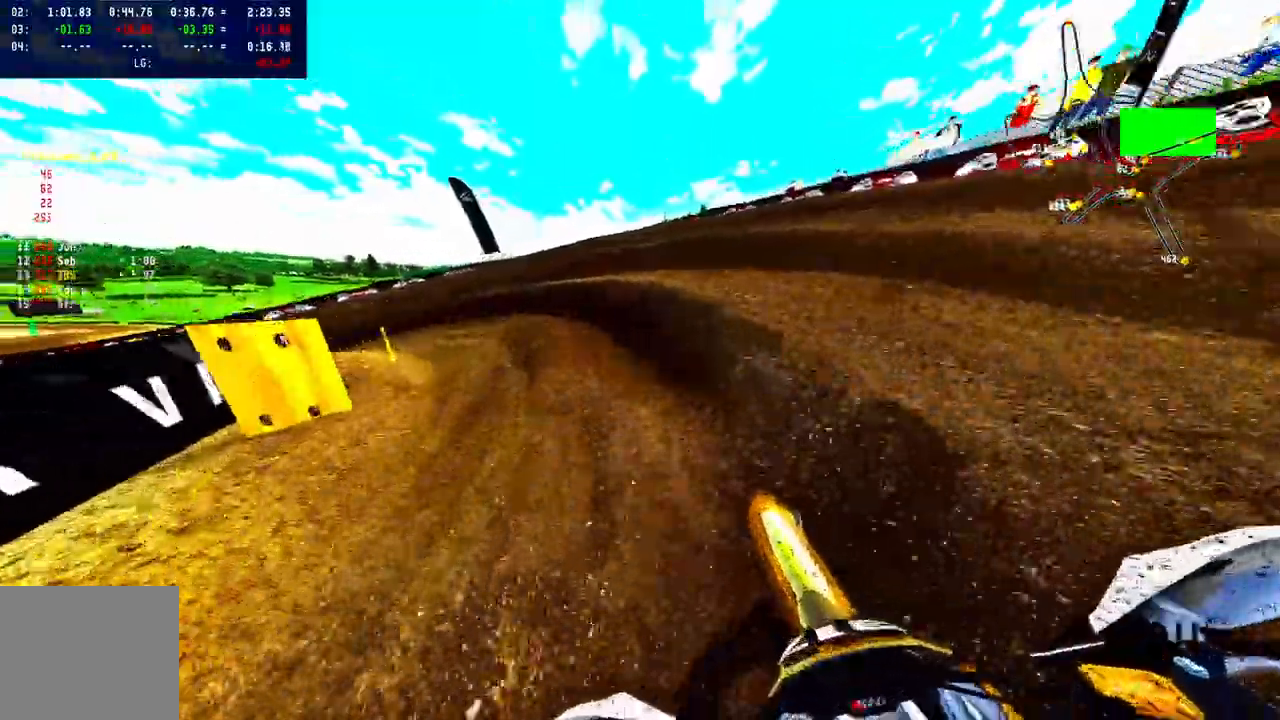
{"buttons": [], "left_stick": "up-left", "right_stick": "center", "events": []}
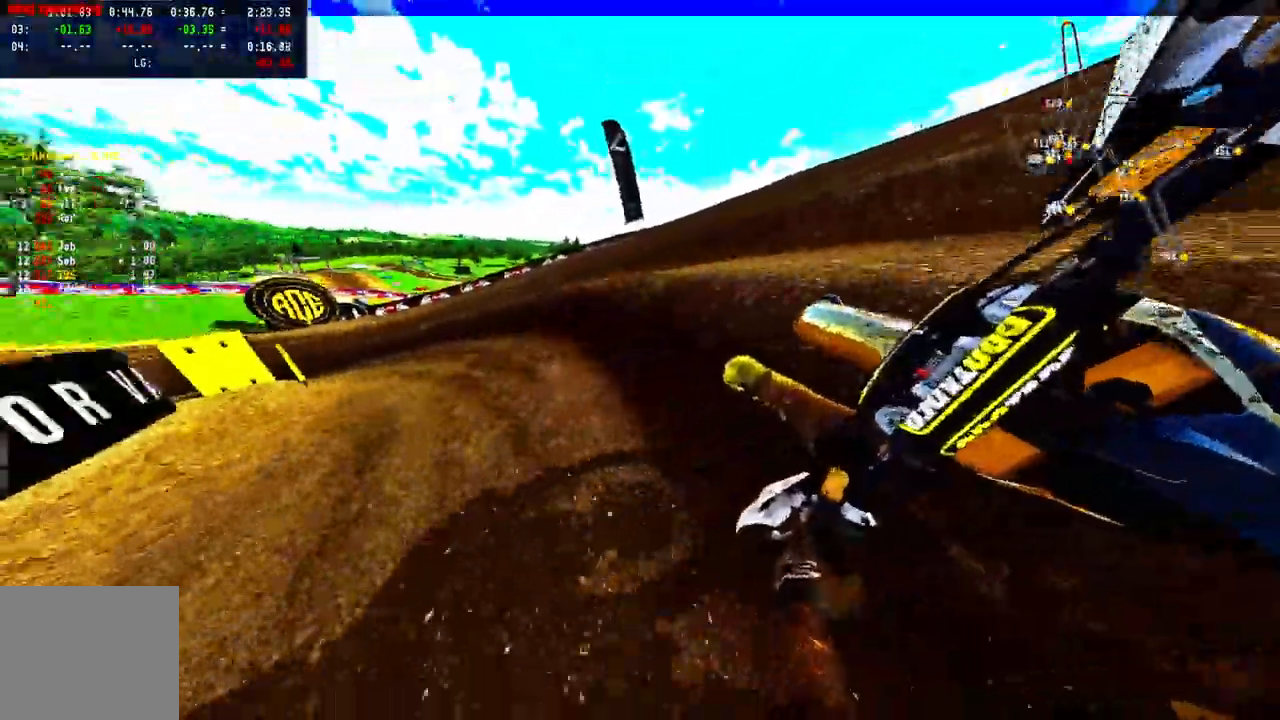
{"buttons": ["R2"], "left_stick": "up-left", "right_stick": "center", "events": [[317, "R2", "down"]]}
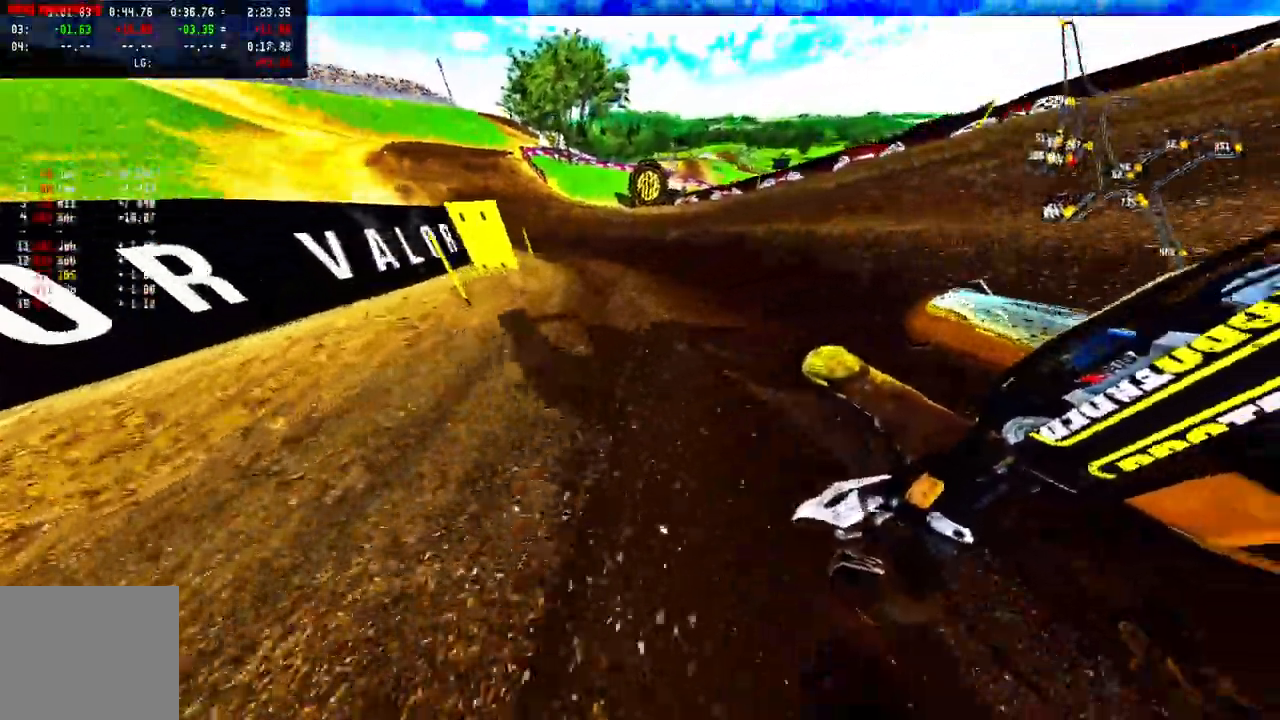
{"buttons": ["R2"], "left_stick": "center", "right_stick": "up", "events": [[67, "right_stick", "up"], [283, "CROSS", "down"], [367, "left_stick", "center"], [400, "CROSS", "up"]]}
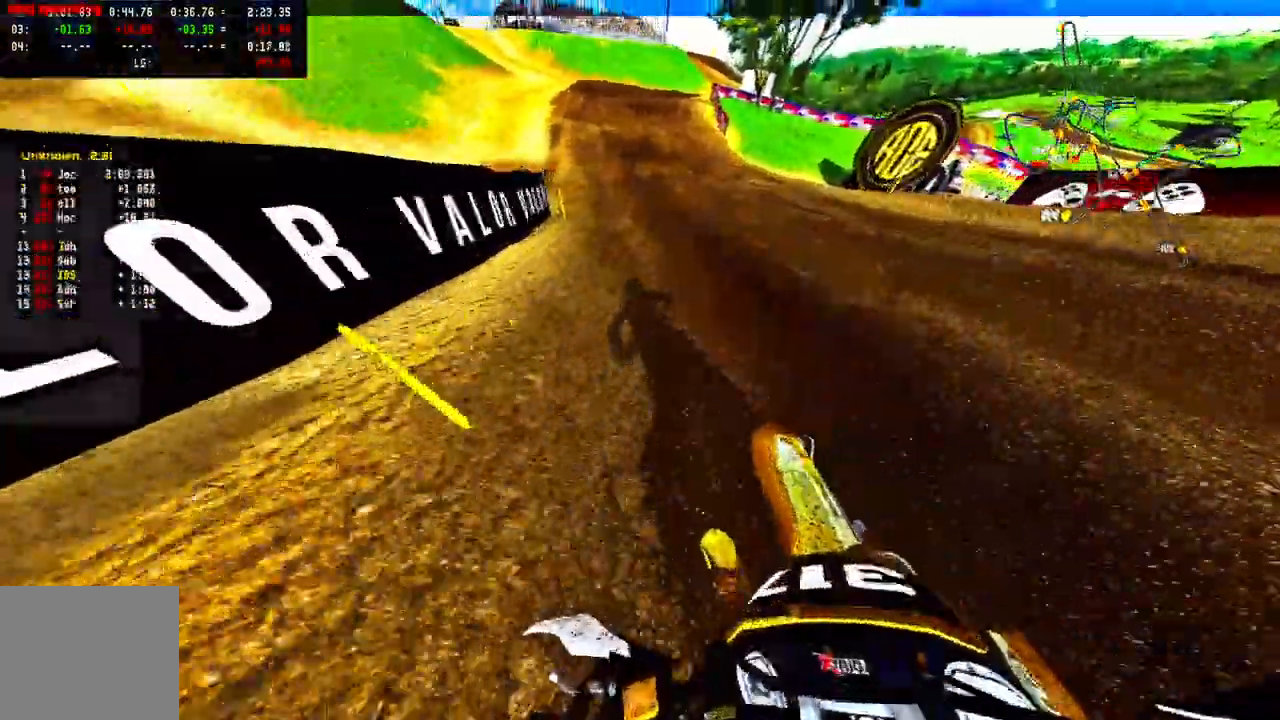
{"buttons": ["R2"], "left_stick": "up", "right_stick": "up", "events": [[300, "left_stick", "up"]]}
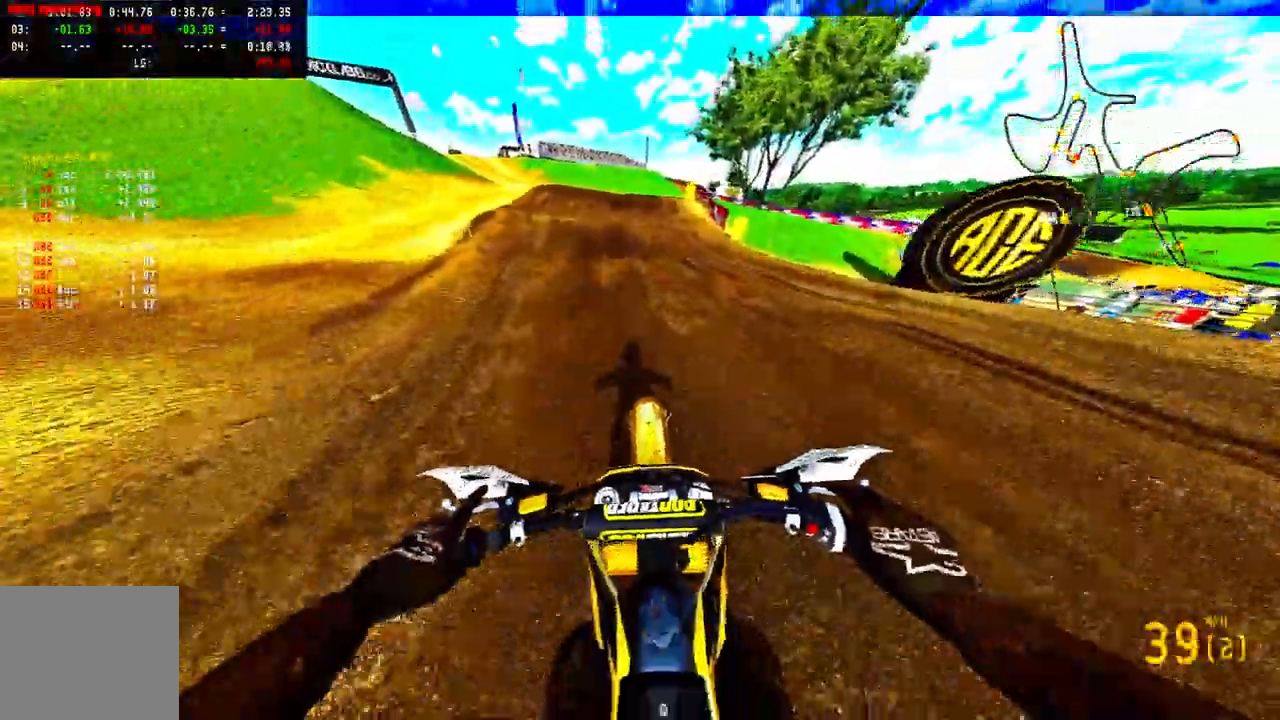
{"buttons": [], "left_stick": "up", "right_stick": "center", "events": [[183, "R2", "up"], [267, "R3", "down"], [267, "right_stick", "center"], [350, "R3", "up"]]}
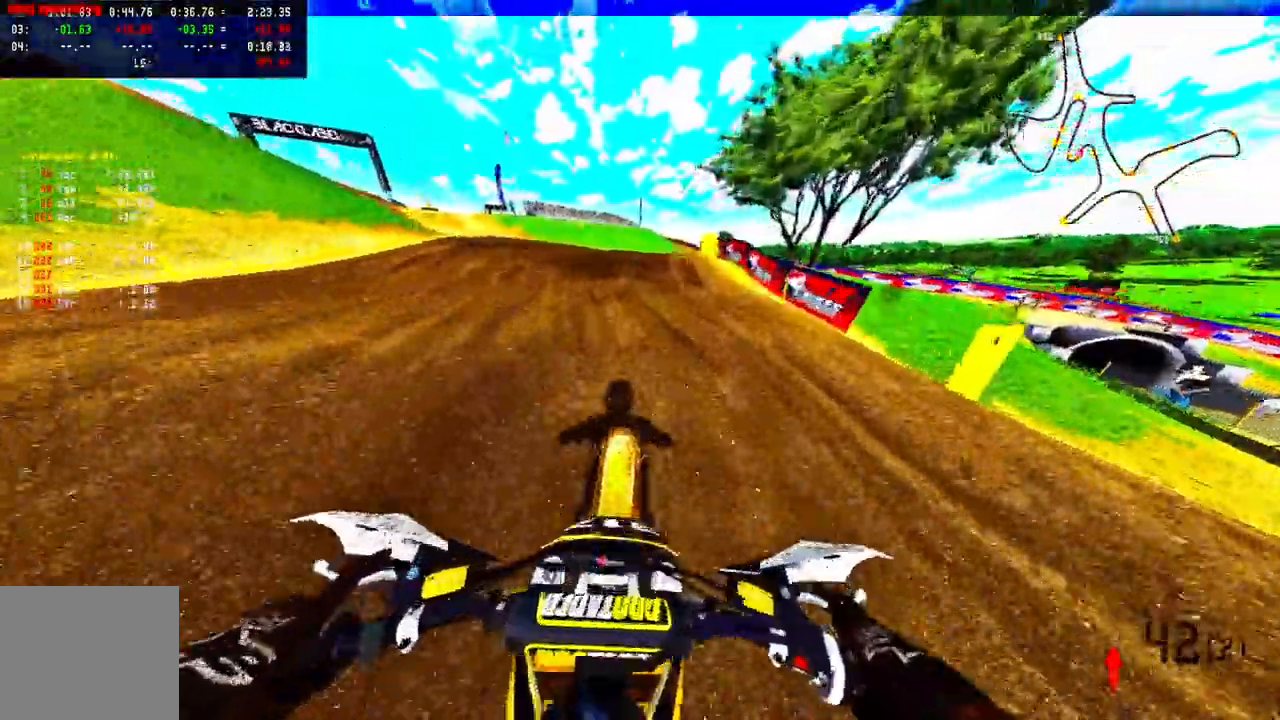
{"buttons": [], "left_stick": "up", "right_stick": "center", "events": []}
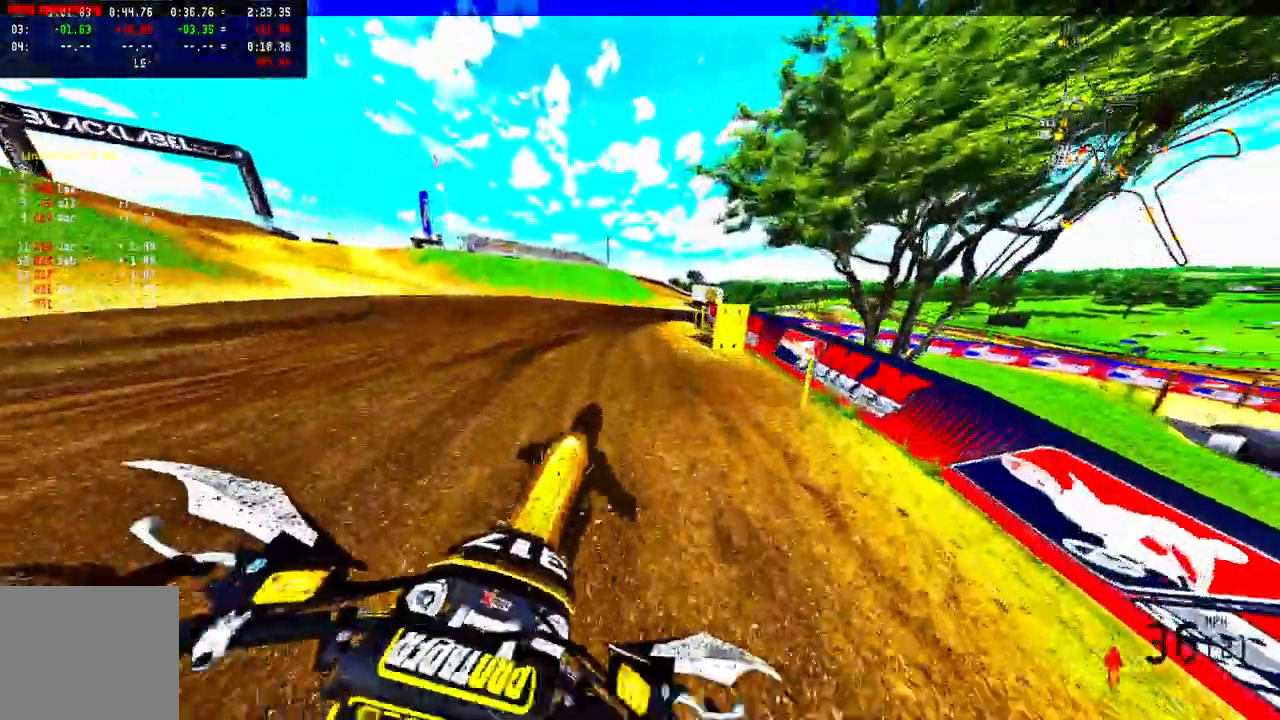
{"buttons": ["R2"], "left_stick": "up", "right_stick": "center", "events": [[350, "R2", "down"]]}
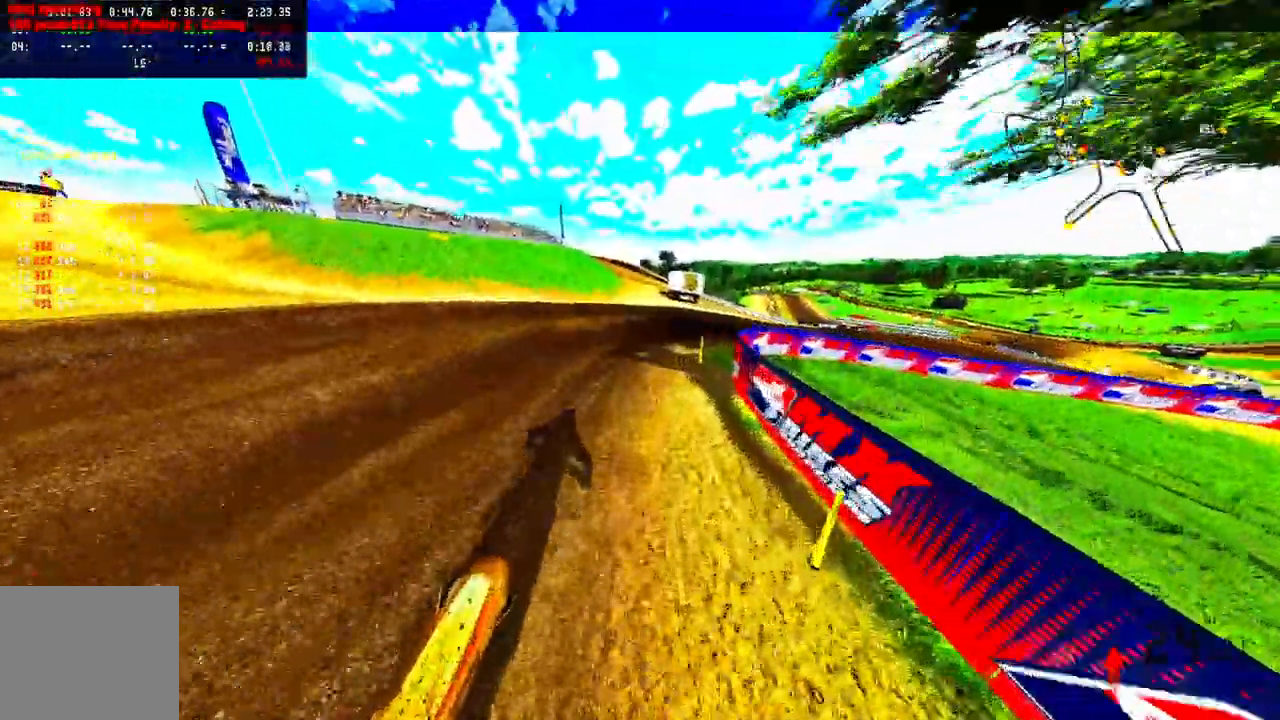
{"buttons": [], "left_stick": "up-right", "right_stick": "center", "events": [[217, "left_stick", "up-right"], [267, "R3", "down"], [317, "R2", "up"], [350, "R3", "up"]]}
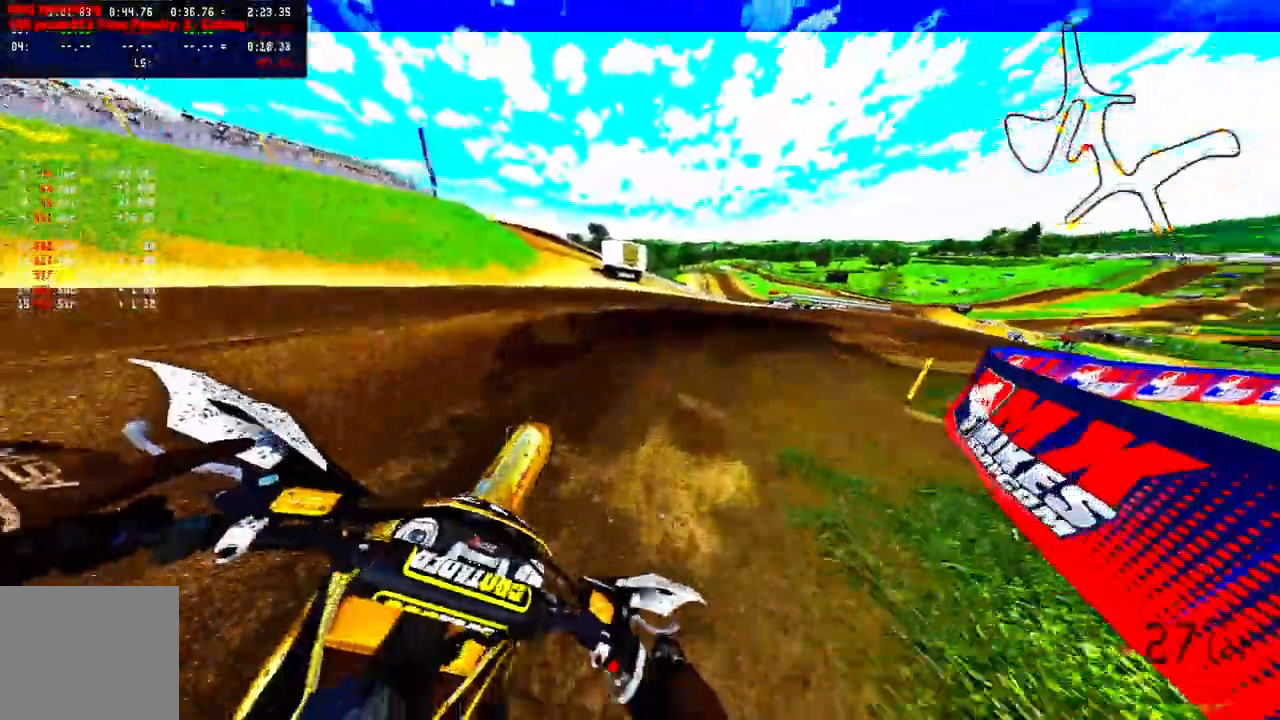
{"buttons": ["R2"], "left_stick": "up-right", "right_stick": "up-left", "events": [[83, "right_stick", "up-left"], [483, "R2", "down"]]}
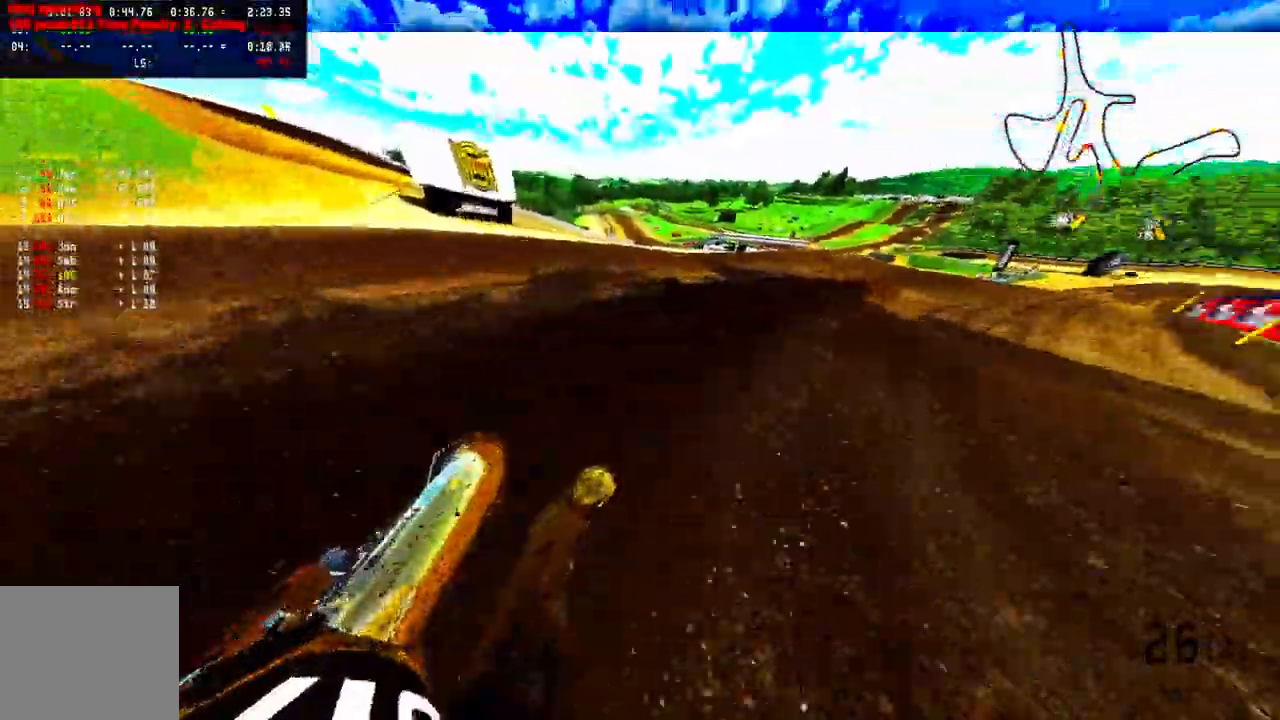
{"buttons": [], "left_stick": "up-left", "right_stick": "up-left", "events": [[250, "R2", "up"], [333, "left_stick", "up"], [483, "left_stick", "up-left"]]}
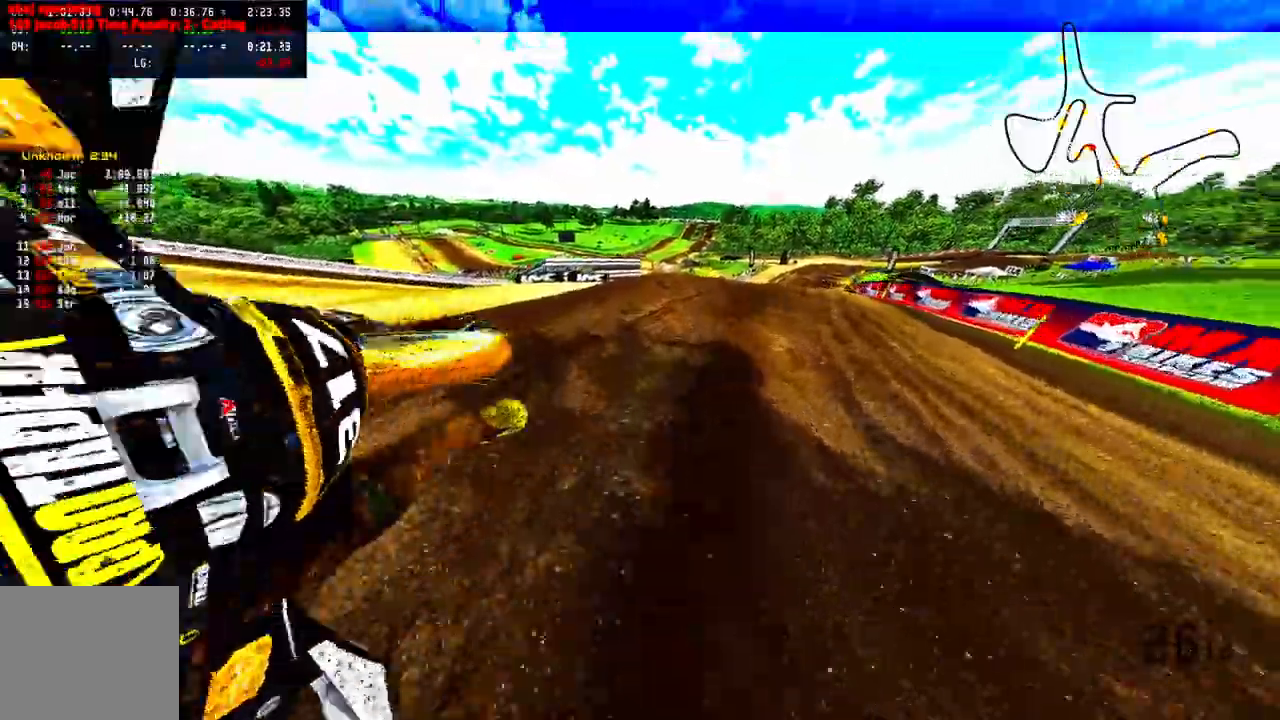
{"buttons": [], "left_stick": "center", "right_stick": "up-left", "events": [[383, "left_stick", "center"]]}
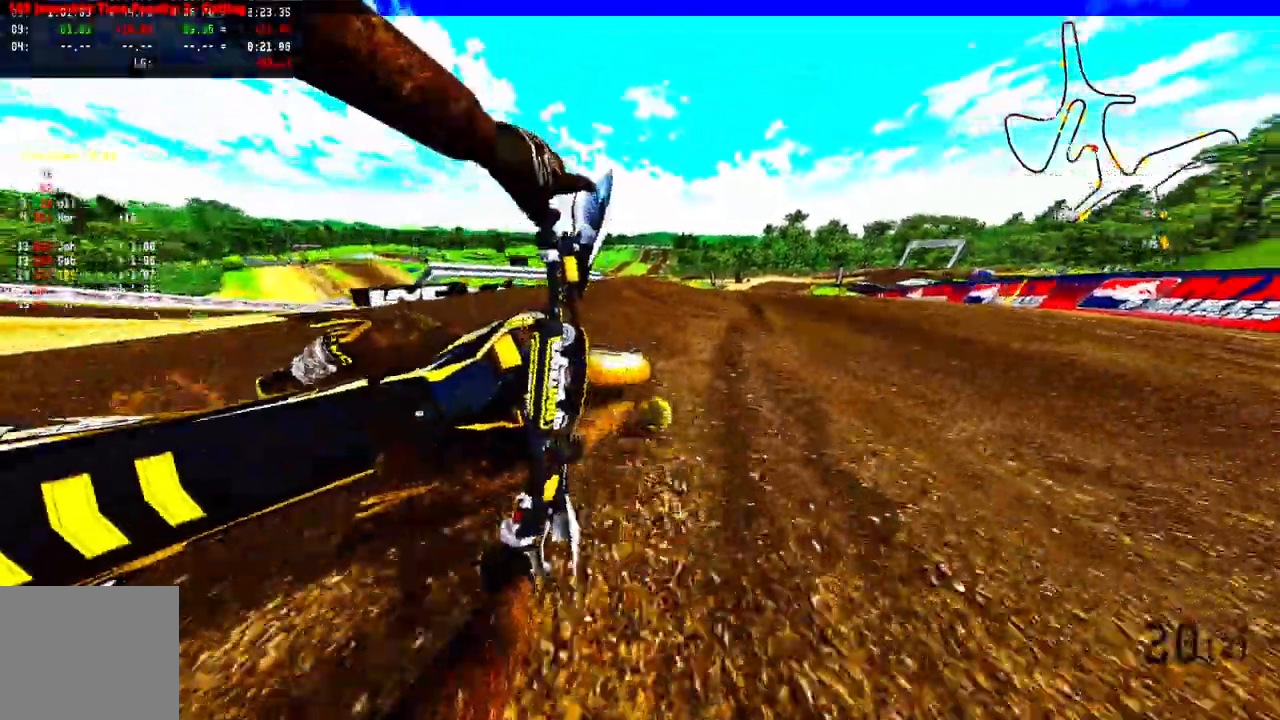
{"buttons": ["R2"], "left_stick": "center", "right_stick": "up", "events": [[350, "R2", "down"], [367, "right_stick", "up"]]}
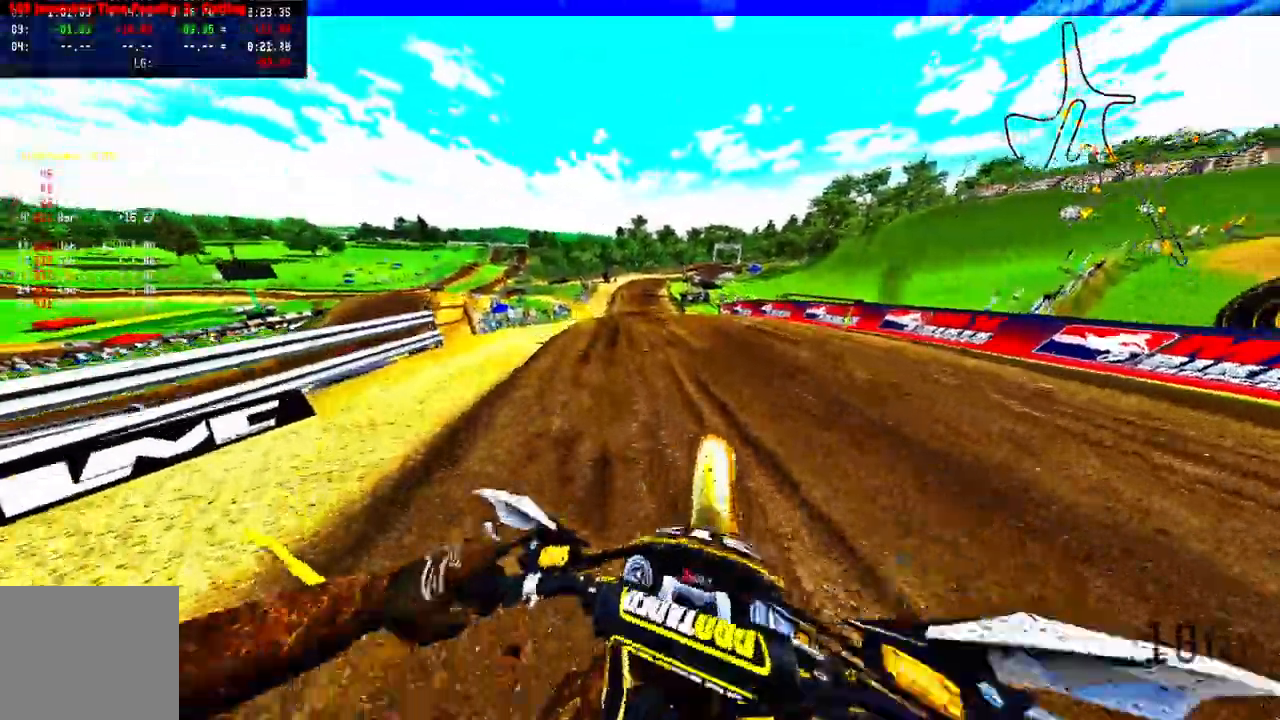
{"buttons": [], "left_stick": "up-right", "right_stick": "up", "events": [[17, "R2", "up"], [83, "left_stick", "up-right"]]}
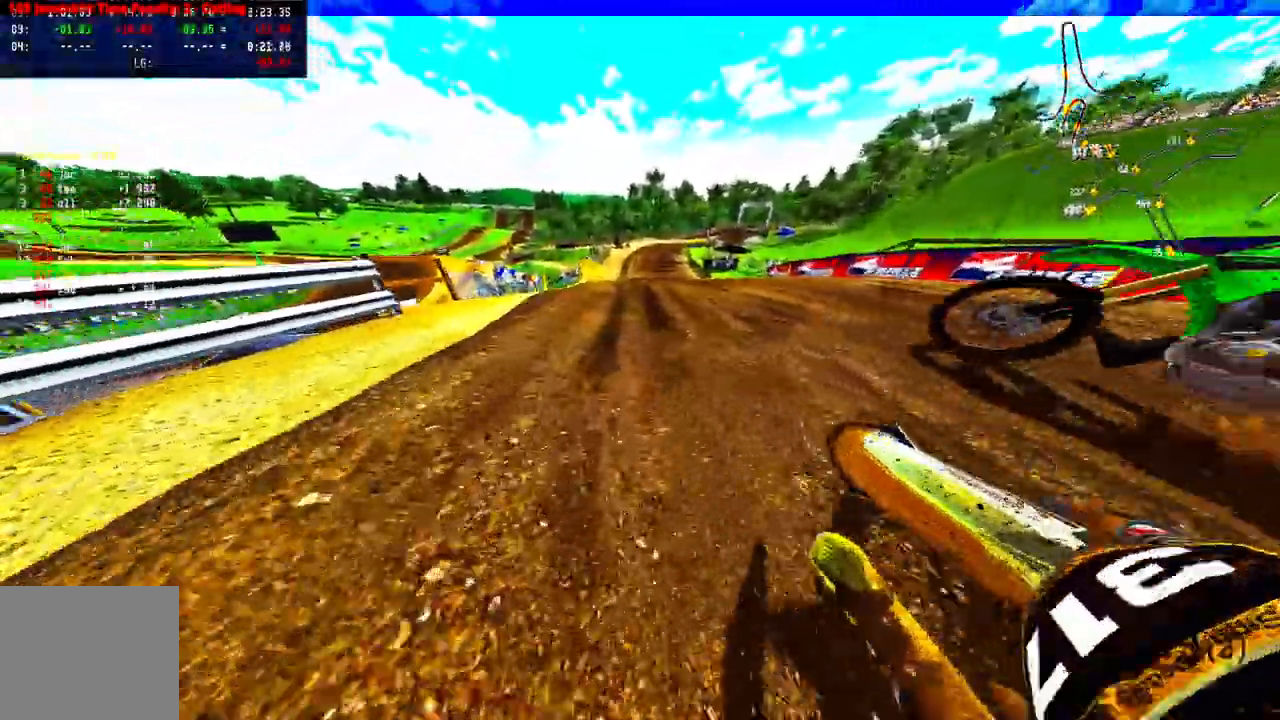
{"buttons": ["L1"], "left_stick": "center", "right_stick": "center", "events": [[83, "left_stick", "center"], [250, "right_stick", "center"], [467, "L1", "down"]]}
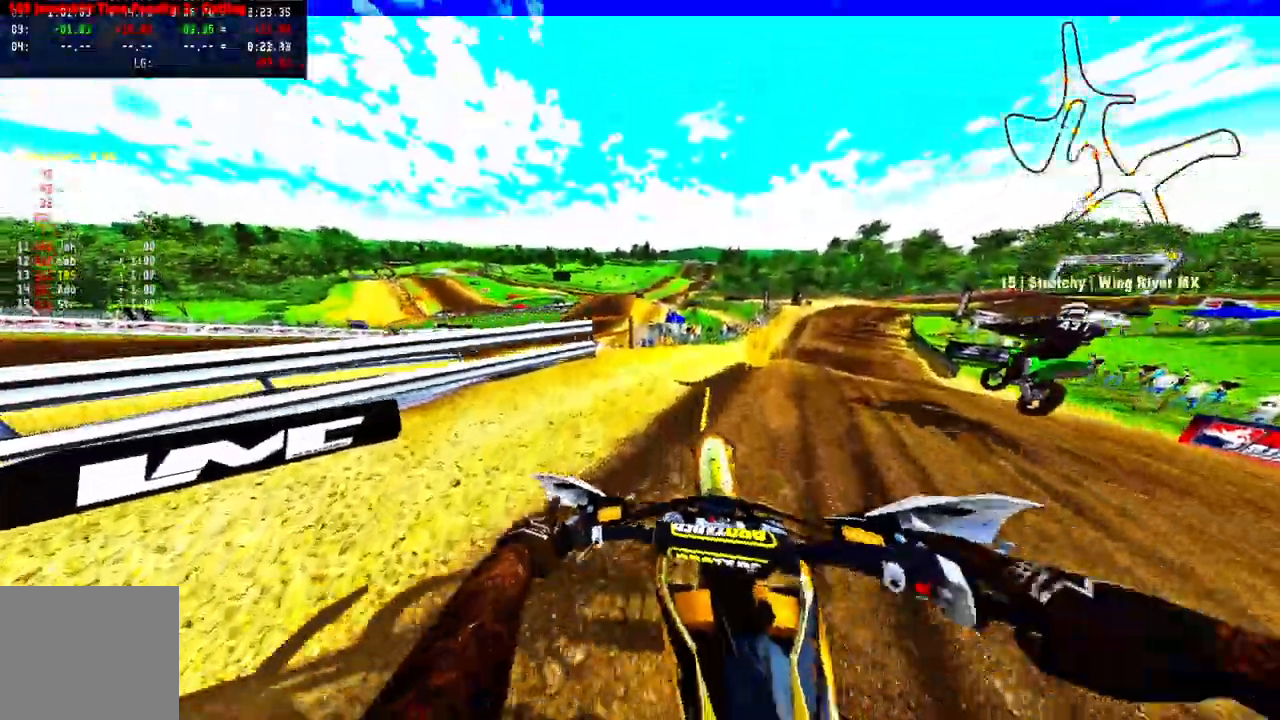
{"buttons": ["R2"], "left_stick": "up-right", "right_stick": "center", "events": [[83, "L1", "up"], [350, "R2", "down"], [450, "left_stick", "up-right"]]}
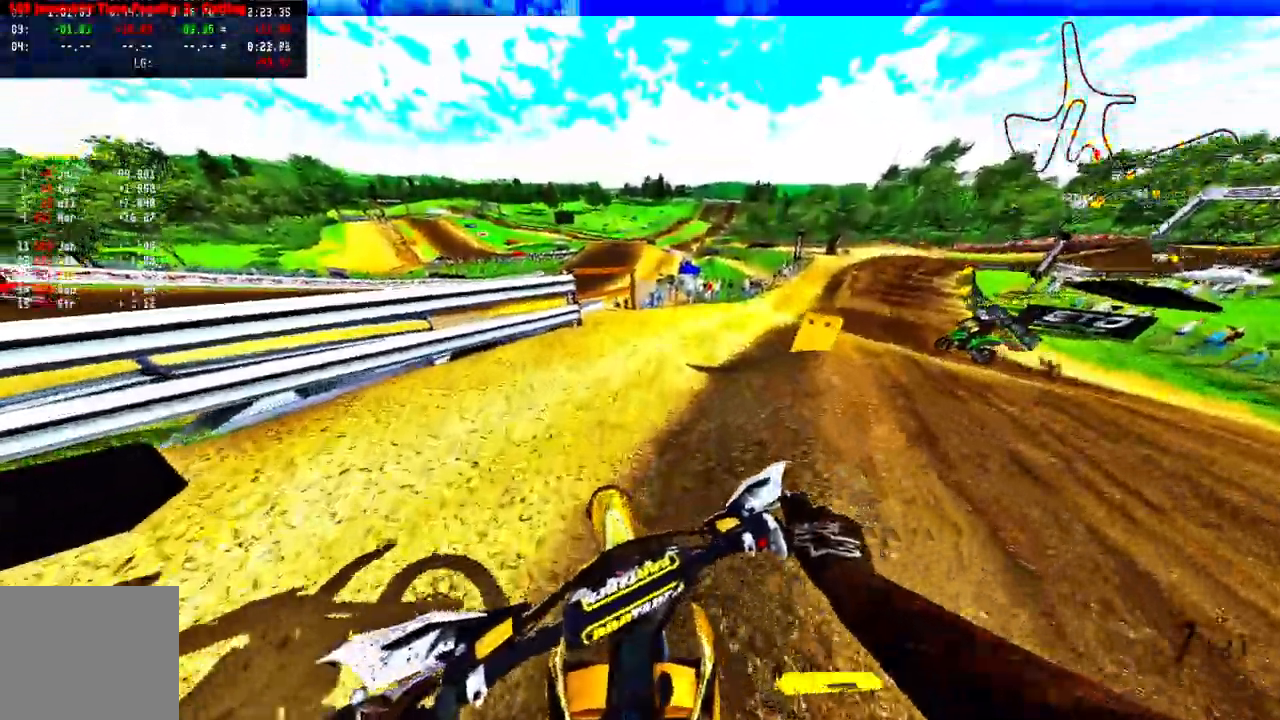
{"buttons": ["R2"], "left_stick": "up-right", "right_stick": "up", "events": [[50, "R2", "up"], [83, "right_stick", "up"], [200, "R2", "down"]]}
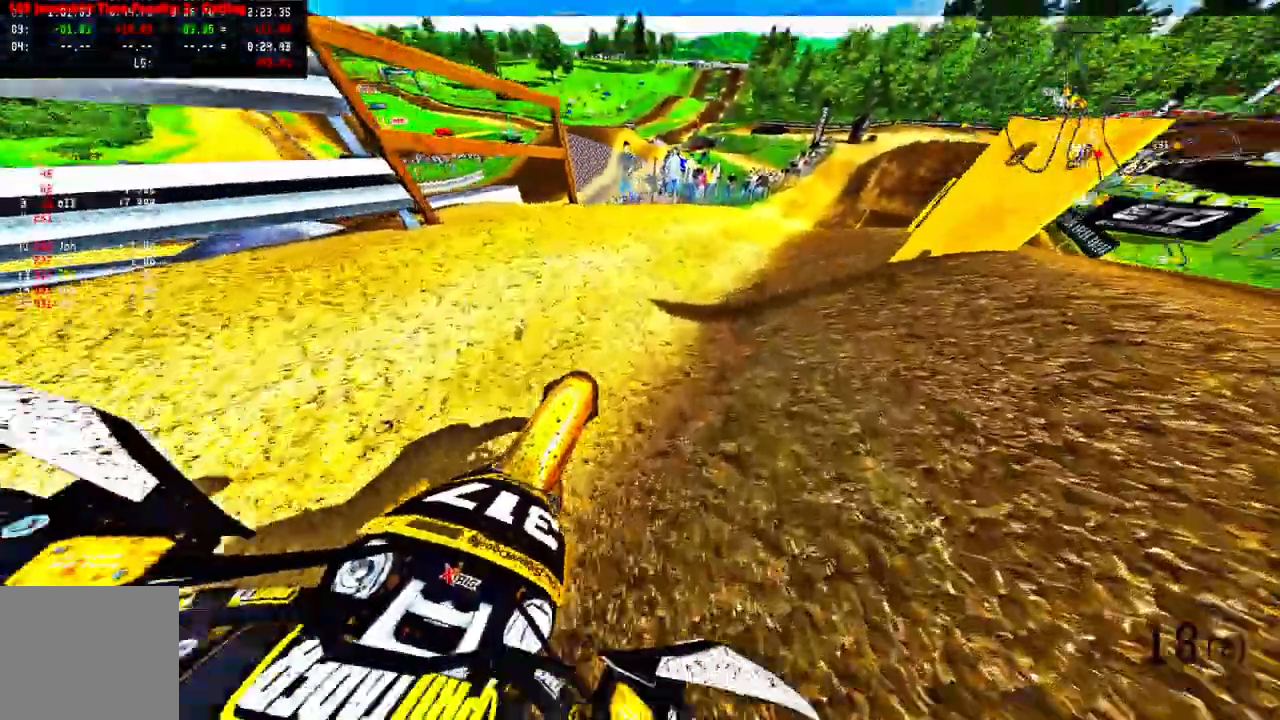
{"buttons": ["L1", "R2"], "left_stick": "up", "right_stick": "up", "events": [[17, "R2", "up"], [100, "R2", "down"], [433, "left_stick", "up"], [483, "L1", "down"]]}
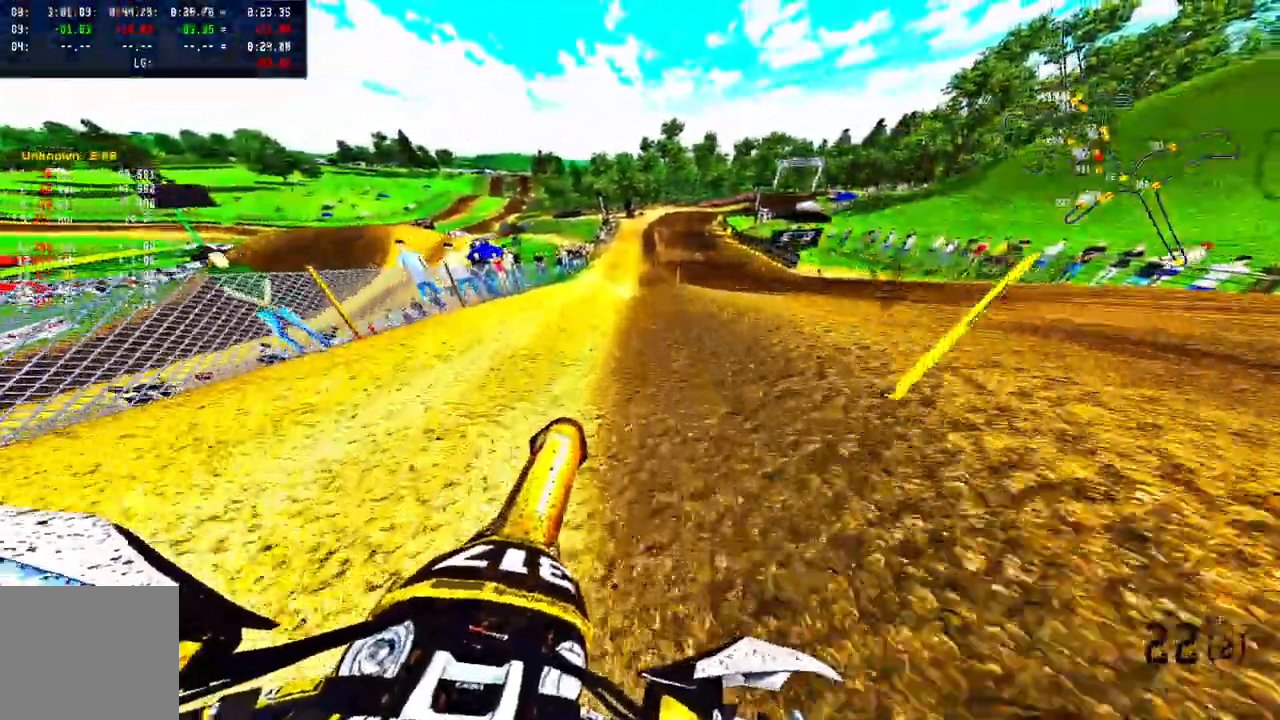
{"buttons": ["R2"], "left_stick": "up", "right_stick": "up", "events": [[33, "L1", "up"]]}
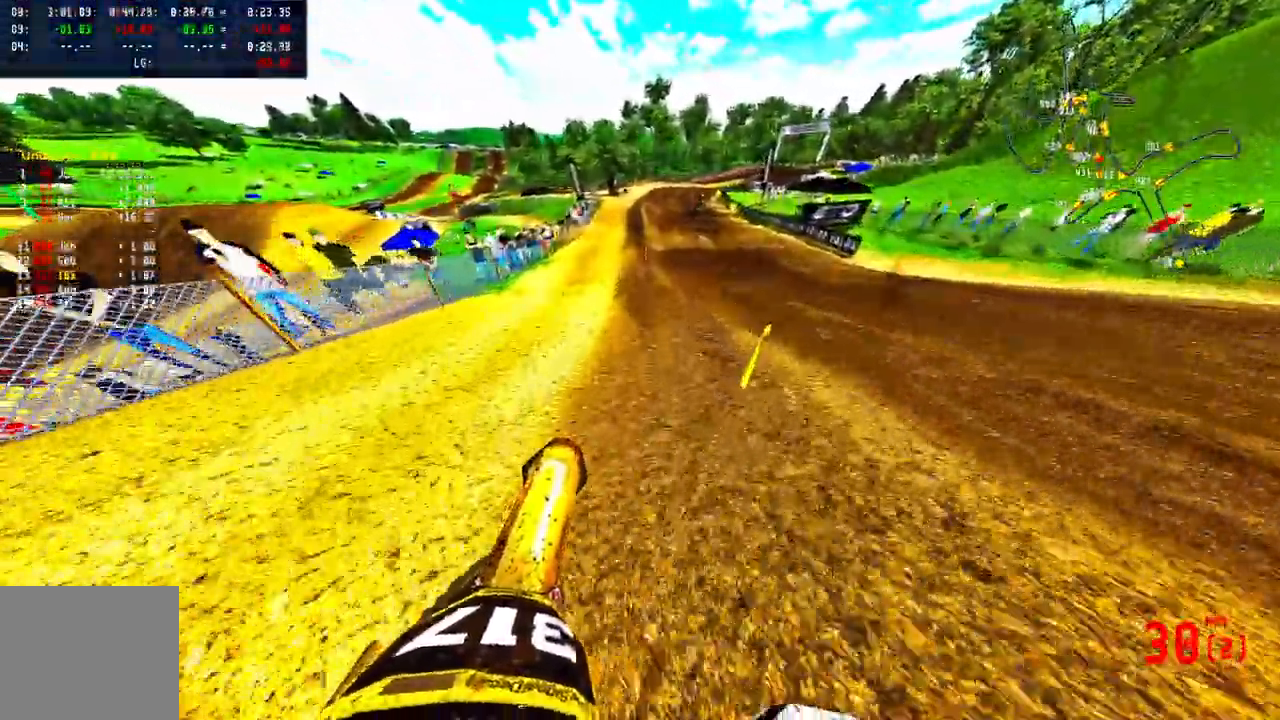
{"buttons": ["R2"], "left_stick": "up", "right_stick": "up", "events": [[200, "CROSS", "down"], [283, "CROSS", "up"]]}
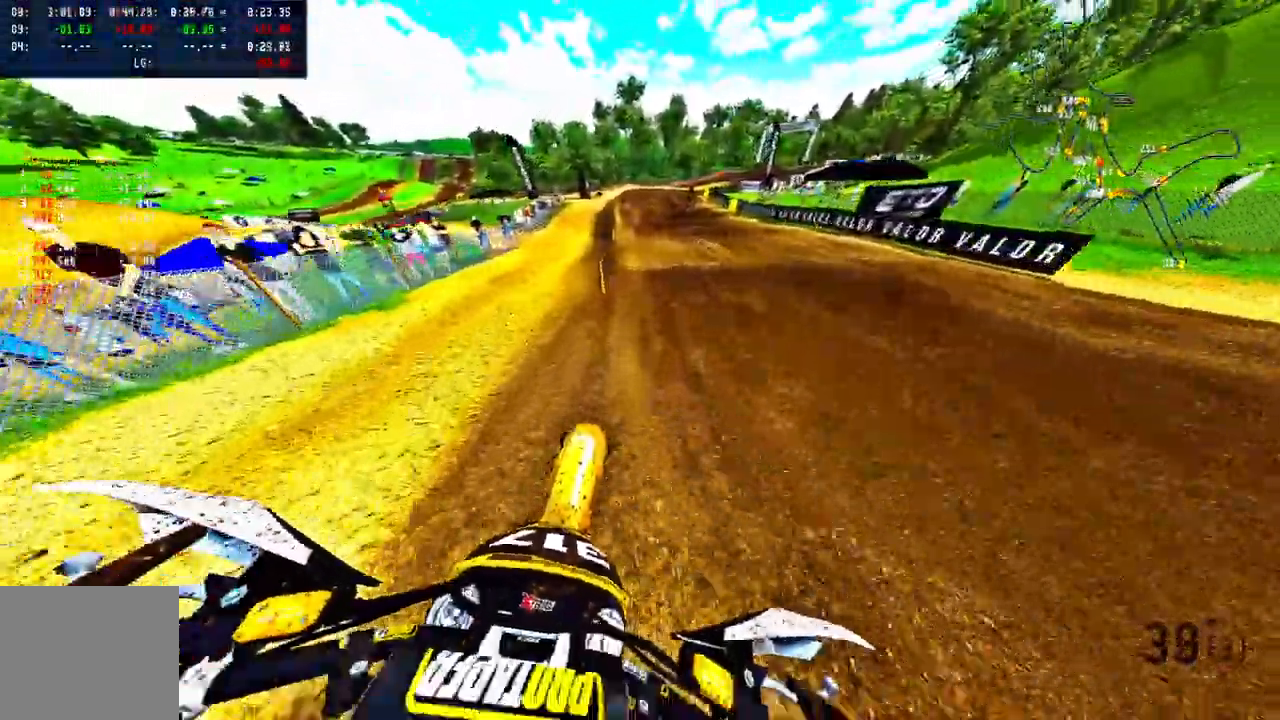
{"buttons": ["R2", "TOUCHPAD"], "left_stick": "up", "right_stick": "center", "events": [[267, "right_stick", "center"], [367, "TOUCHPAD", "down"]]}
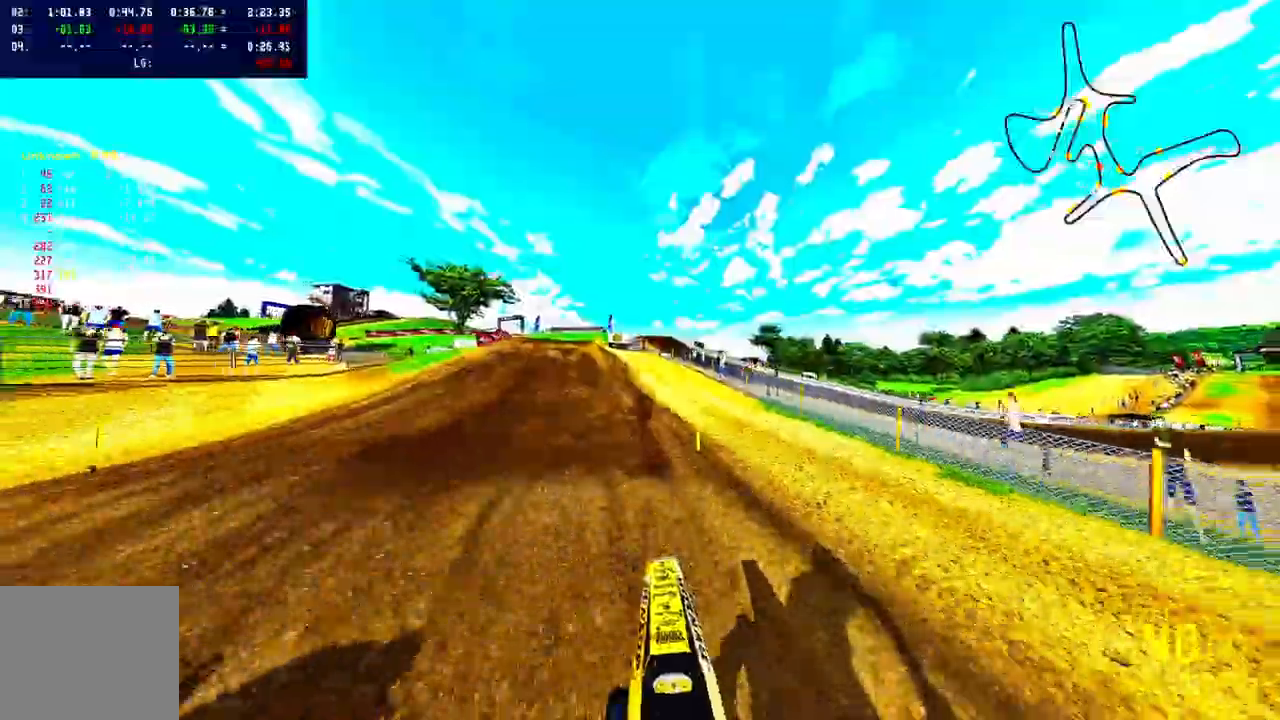
{"buttons": ["R2"], "left_stick": "up", "right_stick": "center", "events": [[183, "TOUCHPAD", "up"]]}
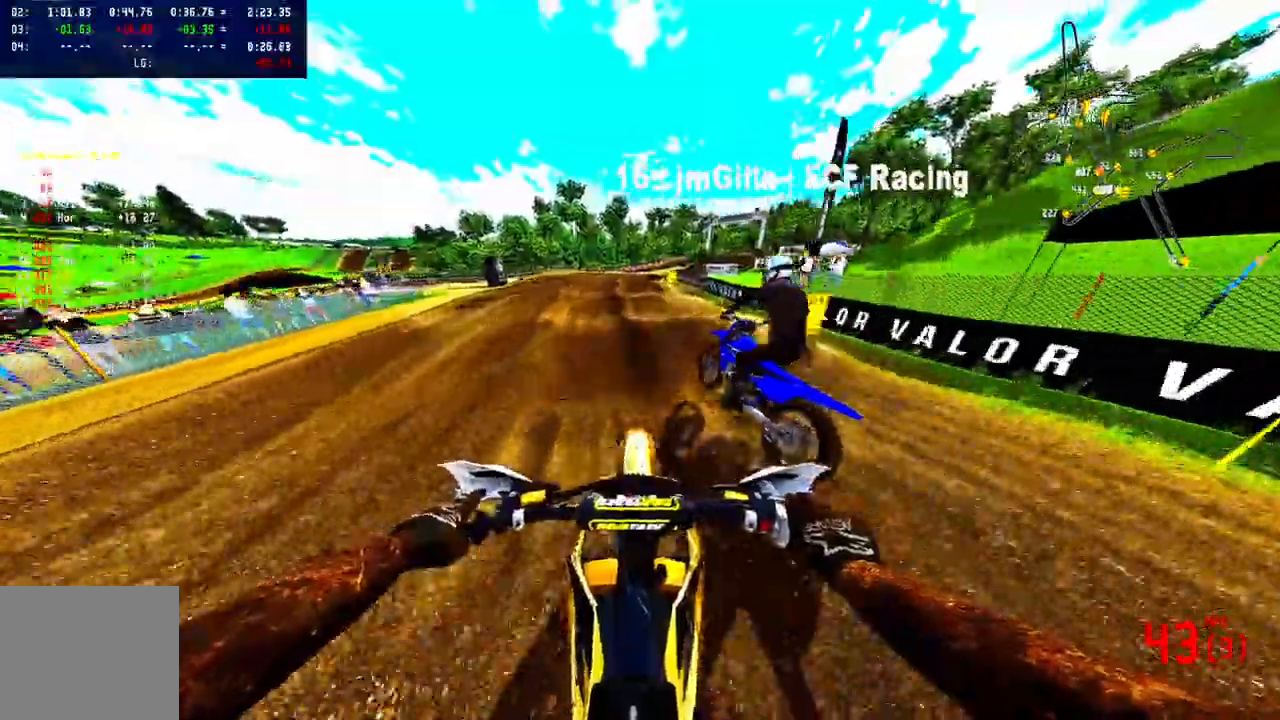
{"buttons": ["R2"], "left_stick": "up", "right_stick": "center", "events": [[167, "R2", "up"], [483, "R2", "down"]]}
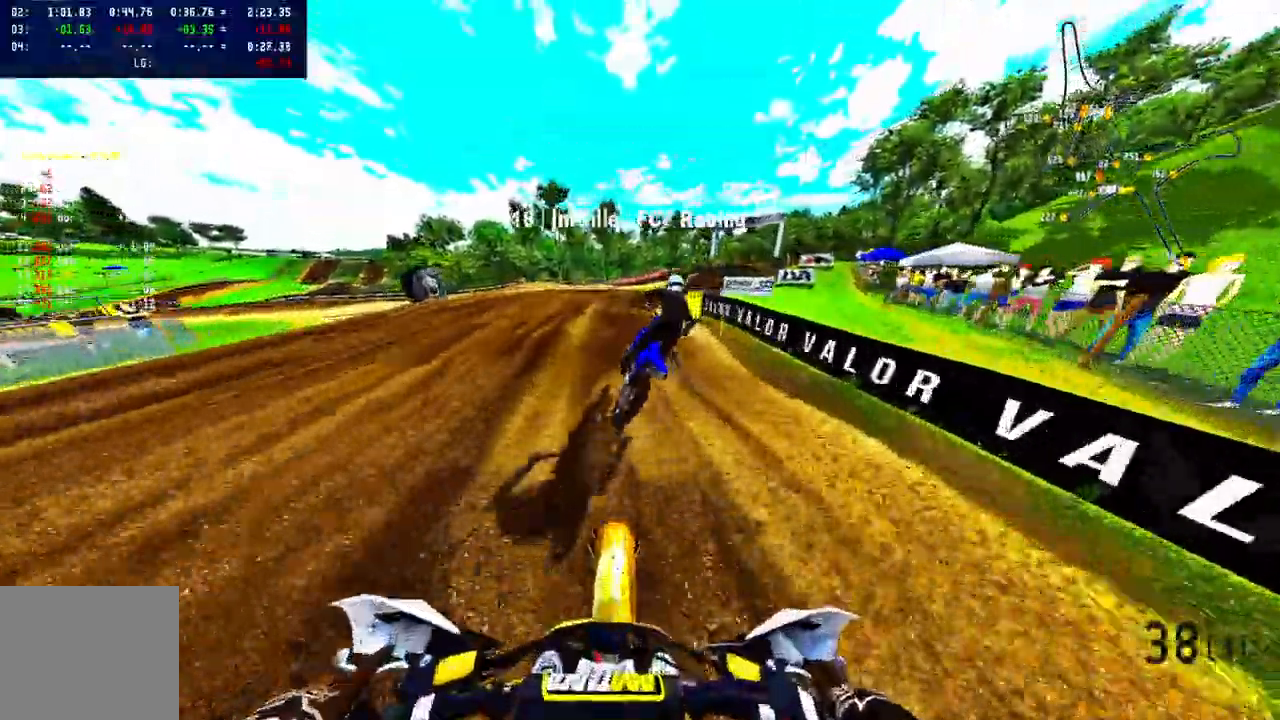
{"buttons": ["R2"], "left_stick": "up", "right_stick": "center", "events": []}
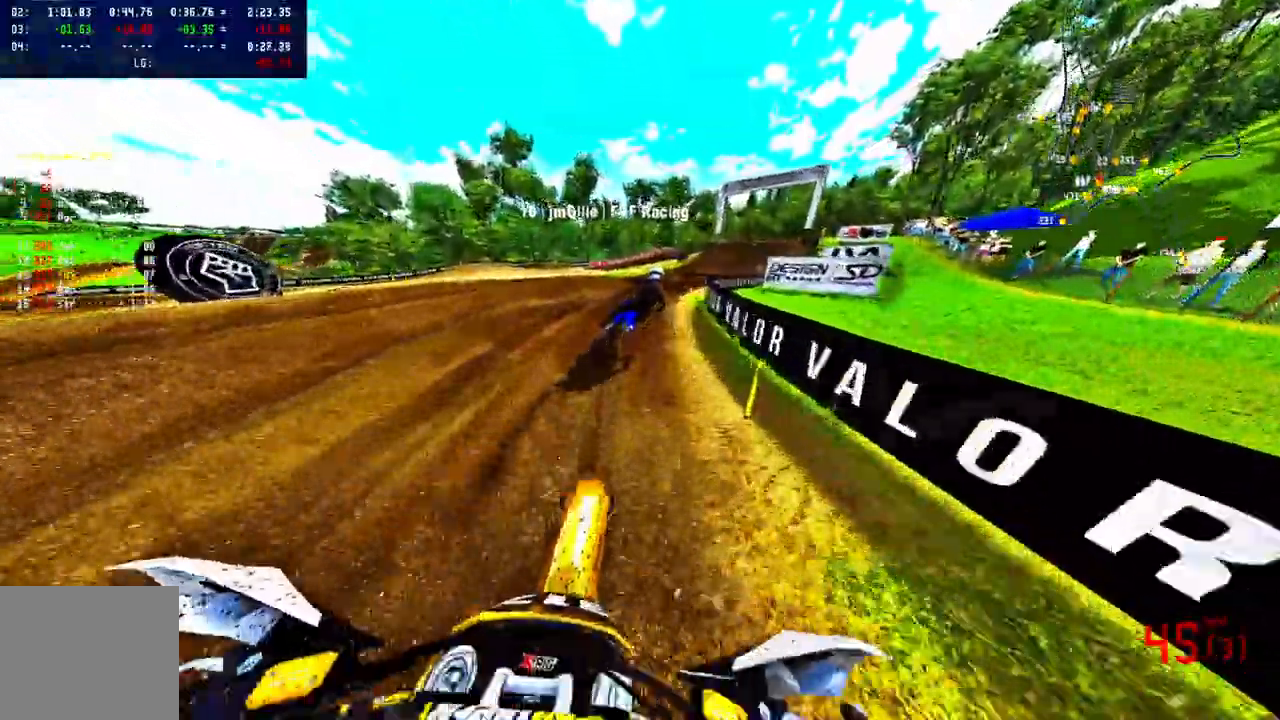
{"buttons": ["R2"], "left_stick": "up", "right_stick": "up-left", "events": [[383, "right_stick", "up-left"]]}
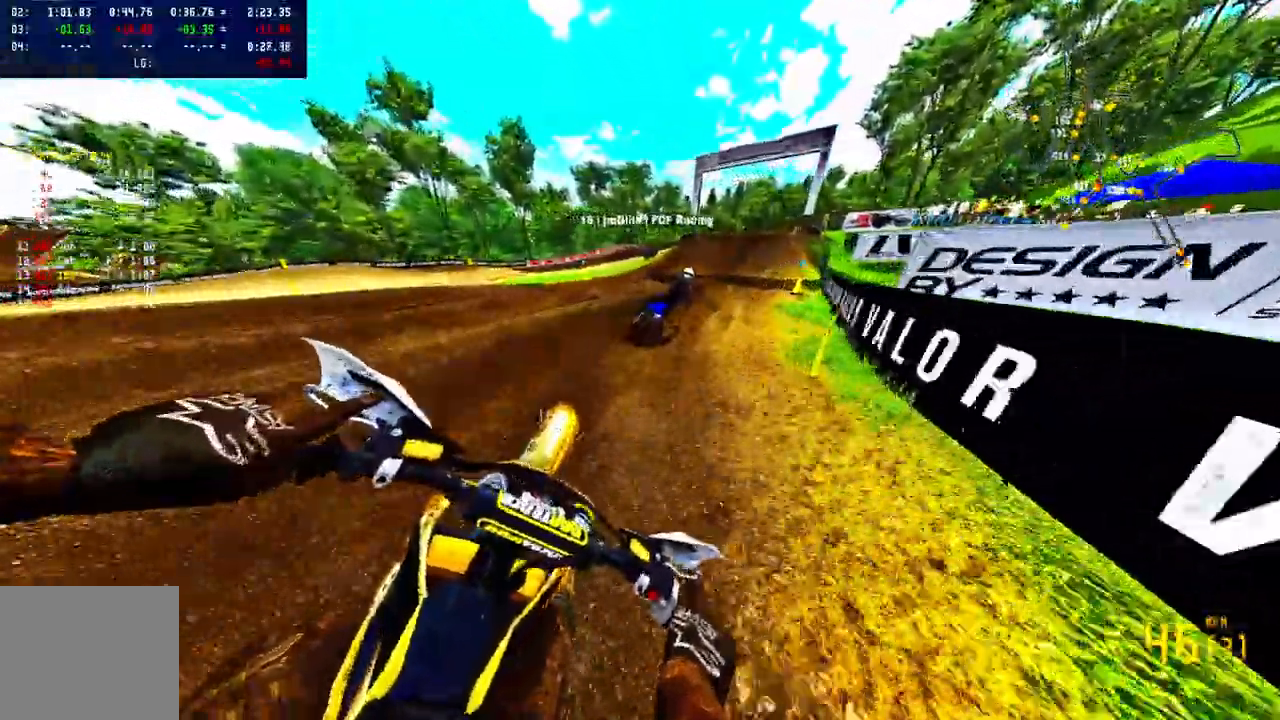
{"buttons": ["R2"], "left_stick": "center", "right_stick": "center", "events": [[317, "right_stick", "center"], [367, "left_stick", "center"]]}